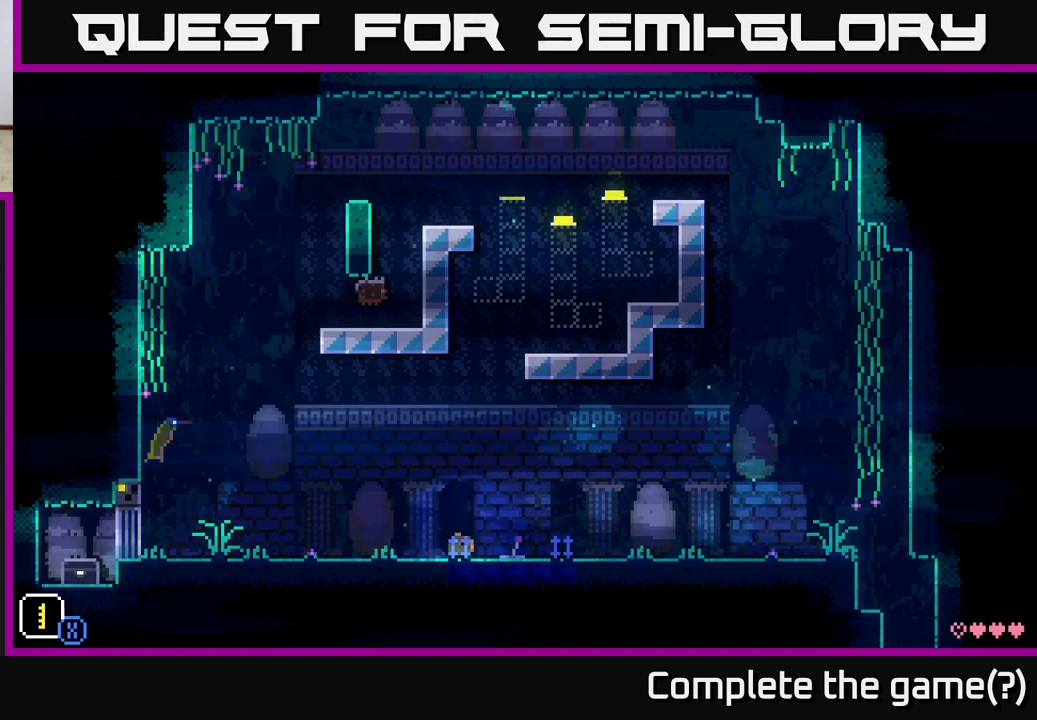
Gameplay with a controller (Xbox layout); each line is a JSON object with the inputs held at the frame after it. "events" lists button and stick changes between this image and that frame as [ms after this image, input, new state], when the widget could be followed in between.
{"buttons": ["X"], "left_stick": "up", "right_stick": "center", "events": [[100, "left_stick", "up-left"], [300, "X", "down"], [300, "left_stick", "up"]]}
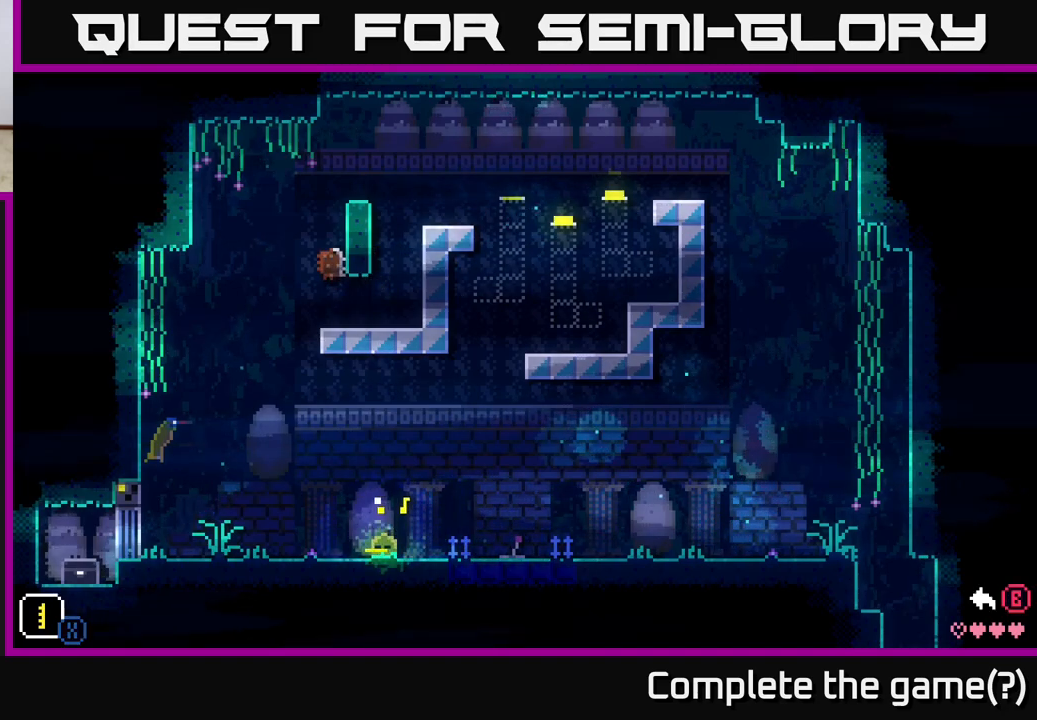
{"buttons": ["X"], "left_stick": "up-left", "right_stick": "center", "events": [[67, "left_stick", "left"], [183, "left_stick", "up-left"], [317, "left_stick", "left"], [417, "left_stick", "up-left"]]}
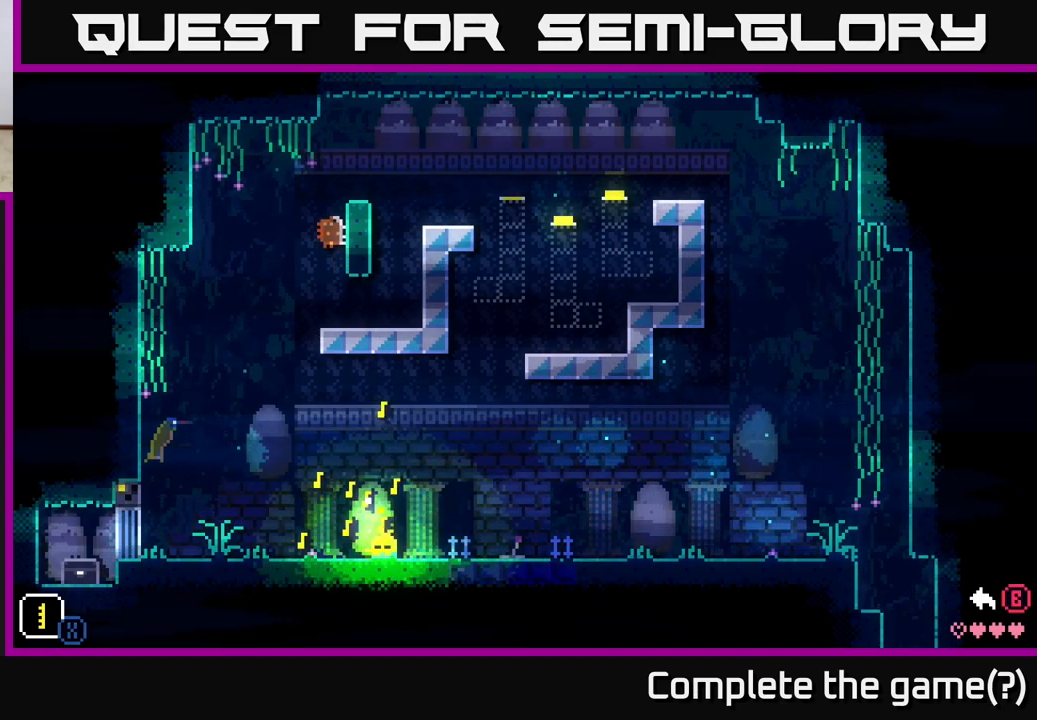
{"buttons": [], "left_stick": "center", "right_stick": "center", "events": [[83, "left_stick", "down"], [167, "left_stick", "left"], [300, "left_stick", "center"], [350, "X", "up"], [367, "left_stick", "up-left"], [500, "left_stick", "center"]]}
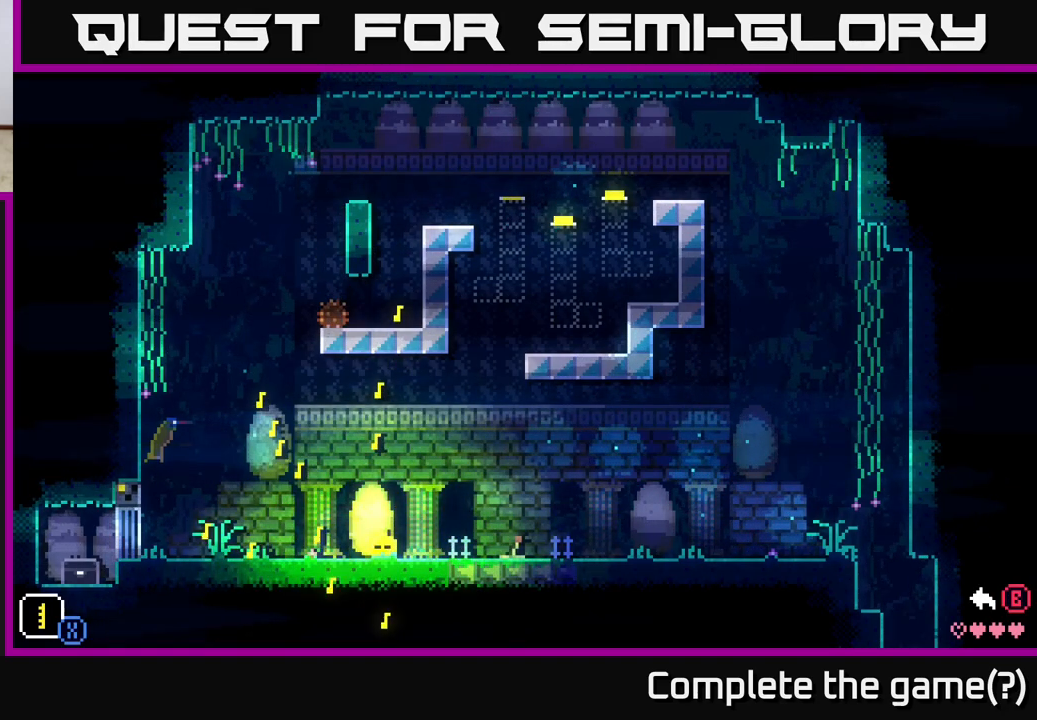
{"buttons": [], "left_stick": "right", "right_stick": "center", "events": [[467, "left_stick", "right"]]}
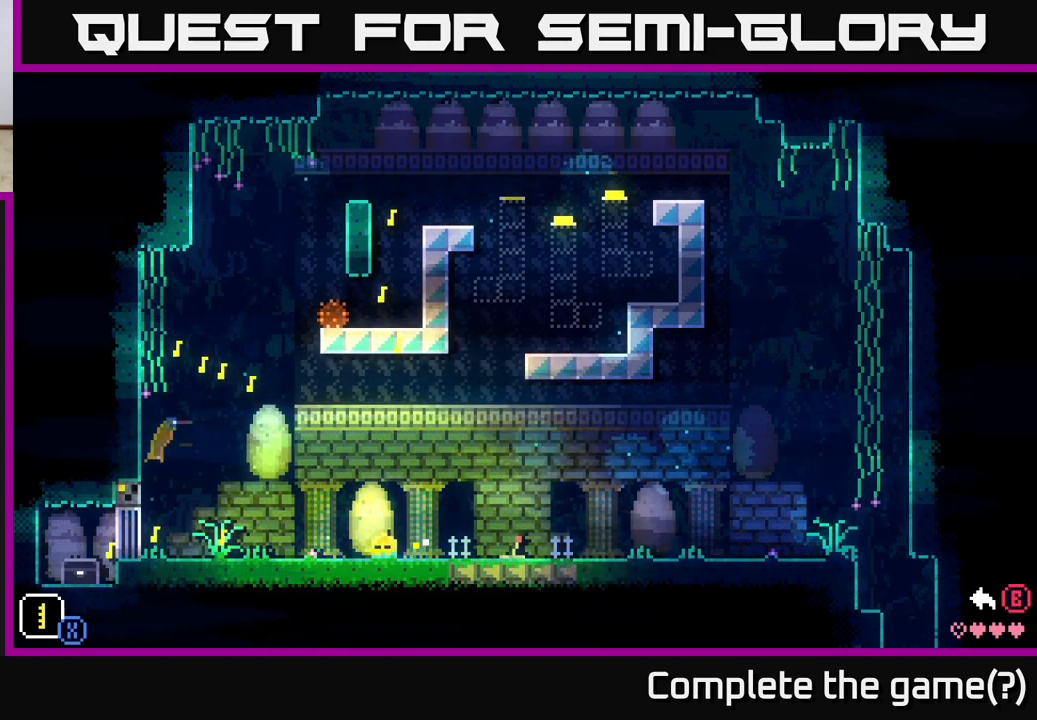
{"buttons": [], "left_stick": "center", "right_stick": "center", "events": [[283, "left_stick", "center"]]}
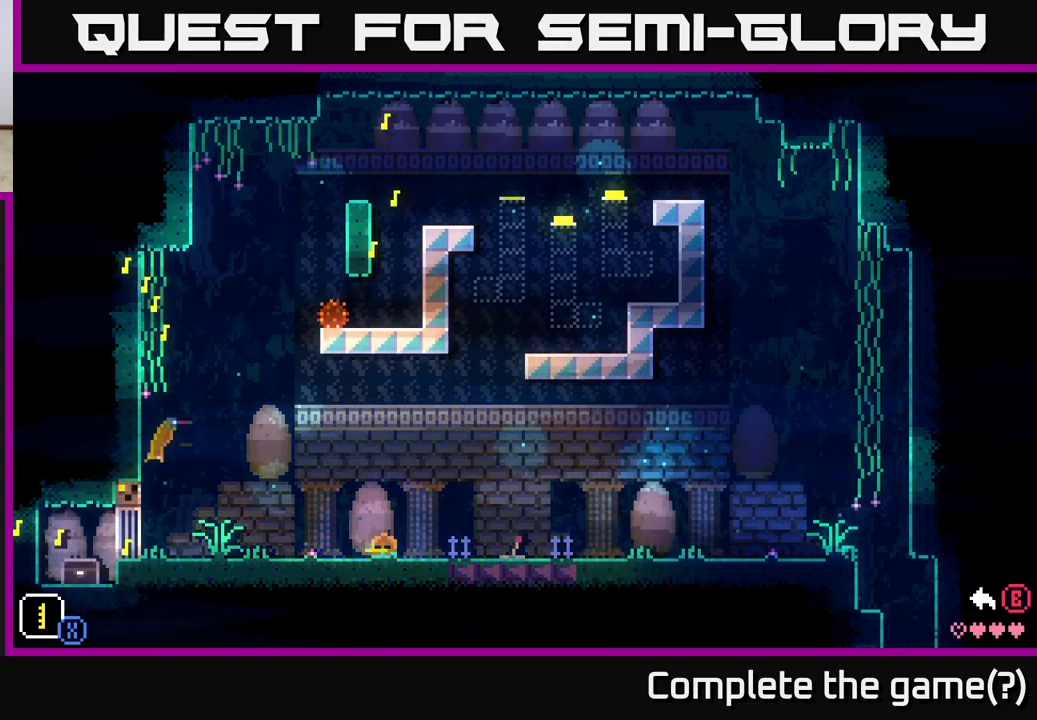
{"buttons": [], "left_stick": "right", "right_stick": "center", "events": [[83, "B", "down"], [167, "B", "up"], [267, "left_stick", "right"]]}
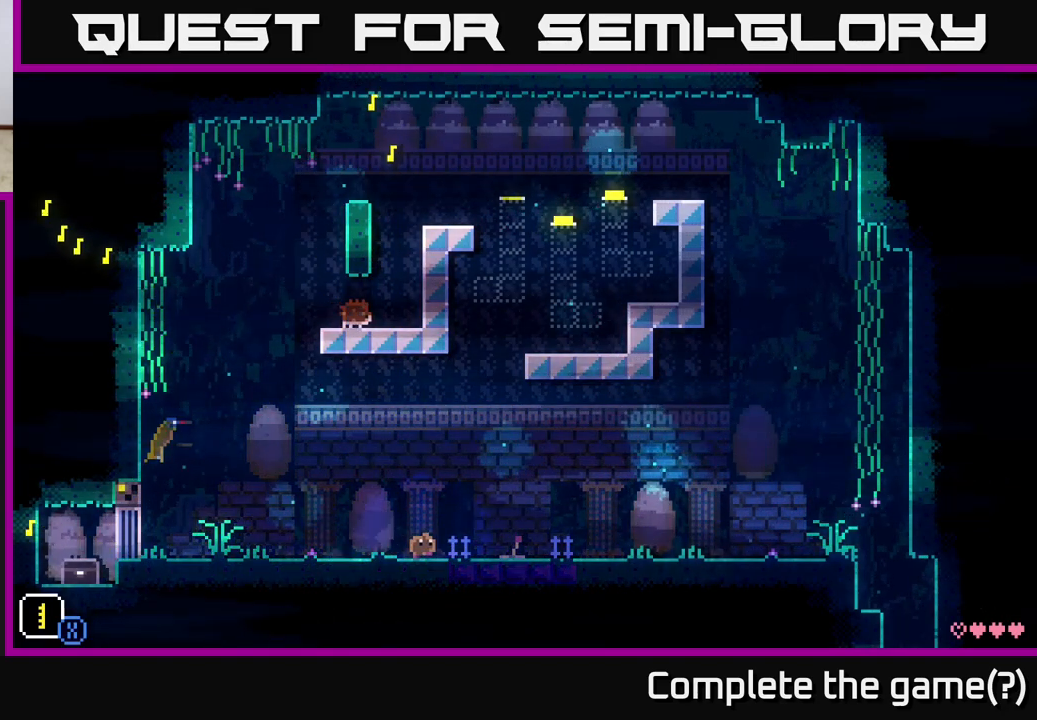
{"buttons": [], "left_stick": "right", "right_stick": "center", "events": [[100, "left_stick", "center"], [450, "left_stick", "right"]]}
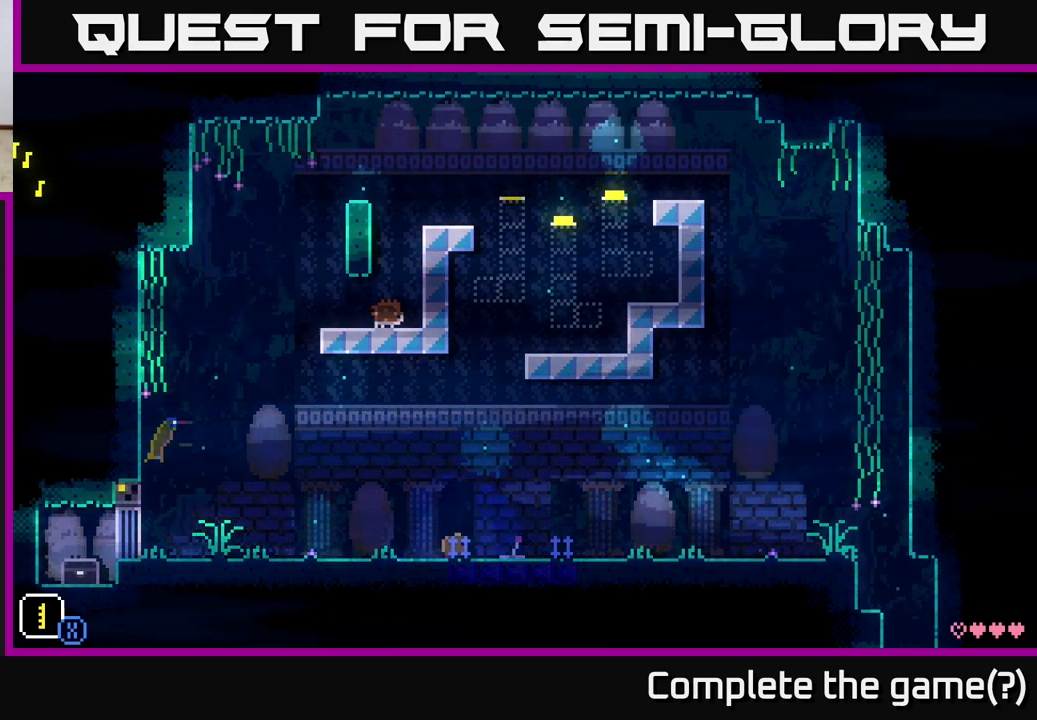
{"buttons": [], "left_stick": "center", "right_stick": "center", "events": [[333, "left_stick", "center"]]}
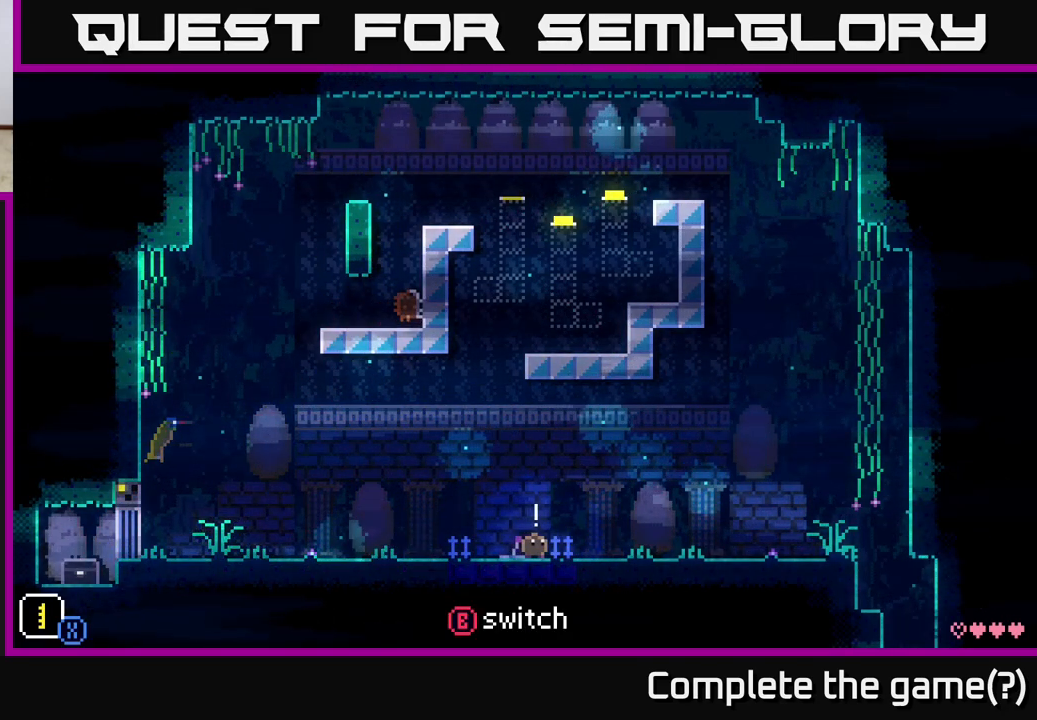
{"buttons": [], "left_stick": "center", "right_stick": "center", "events": [[133, "left_stick", "left"], [267, "left_stick", "center"]]}
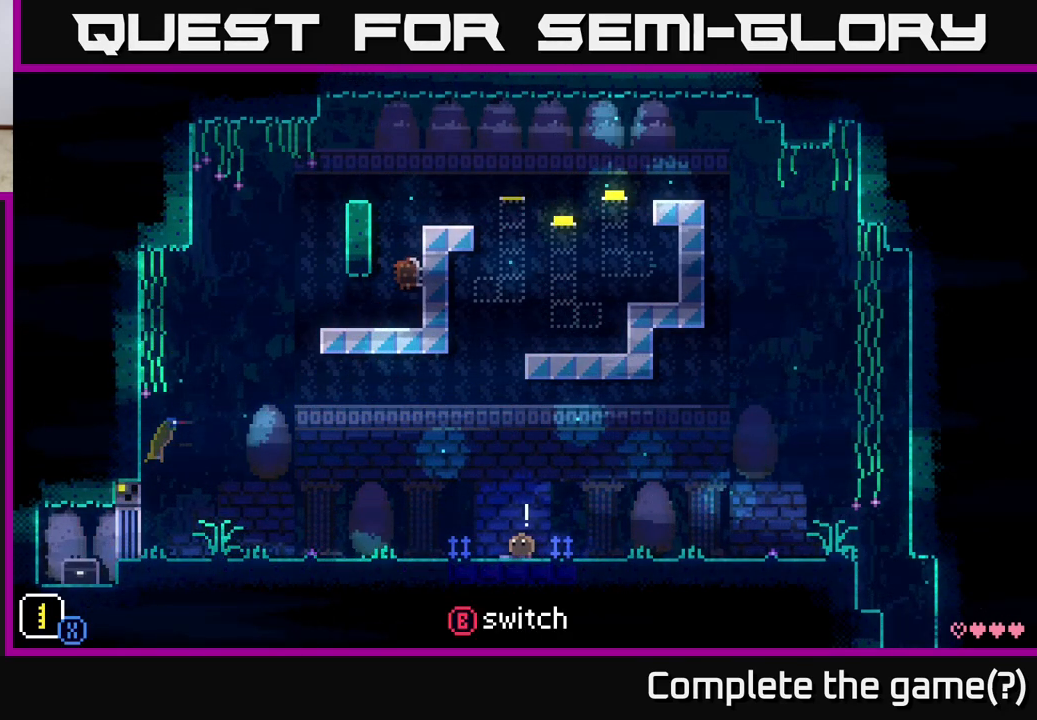
{"buttons": [], "left_stick": "center", "right_stick": "center", "events": []}
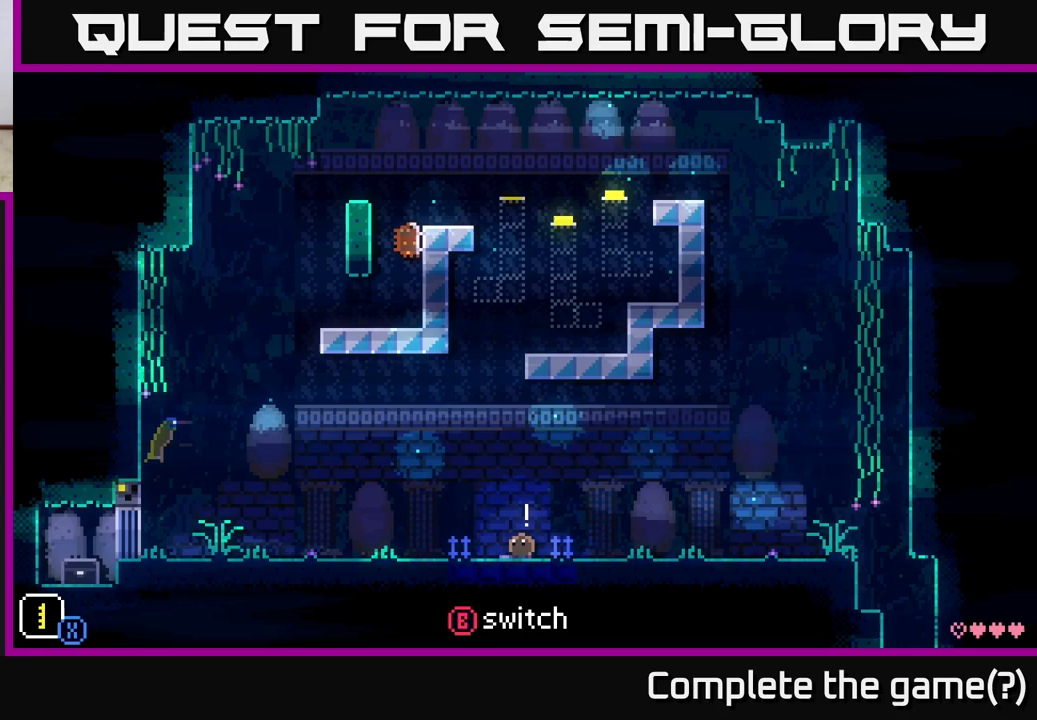
{"buttons": [], "left_stick": "center", "right_stick": "center", "events": []}
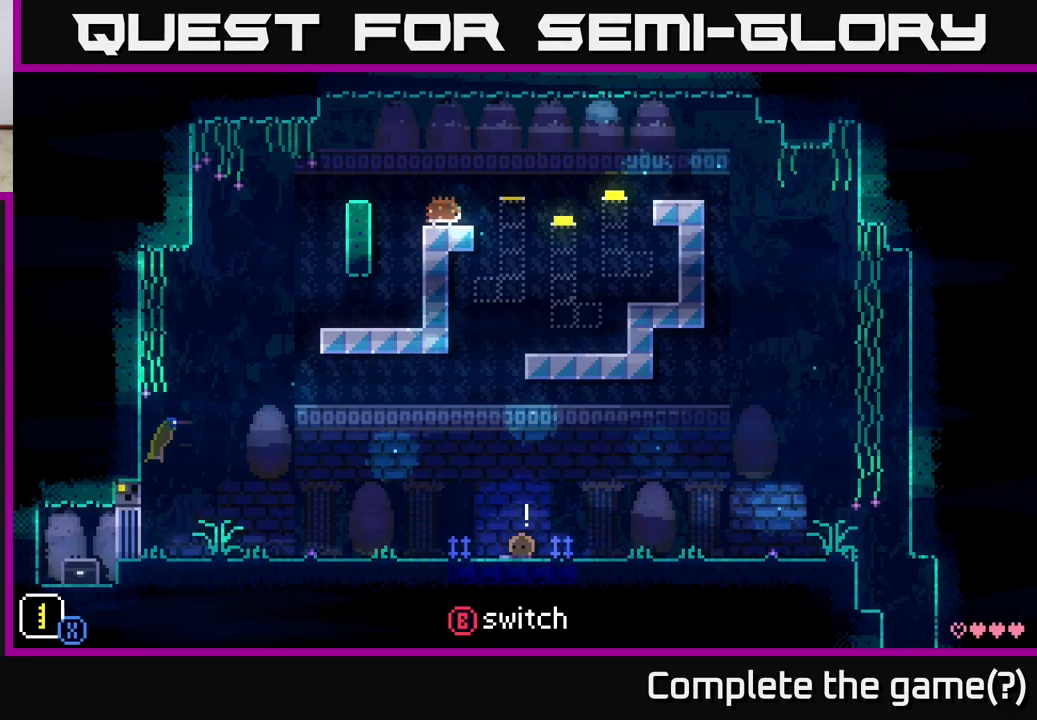
{"buttons": [], "left_stick": "center", "right_stick": "center", "events": []}
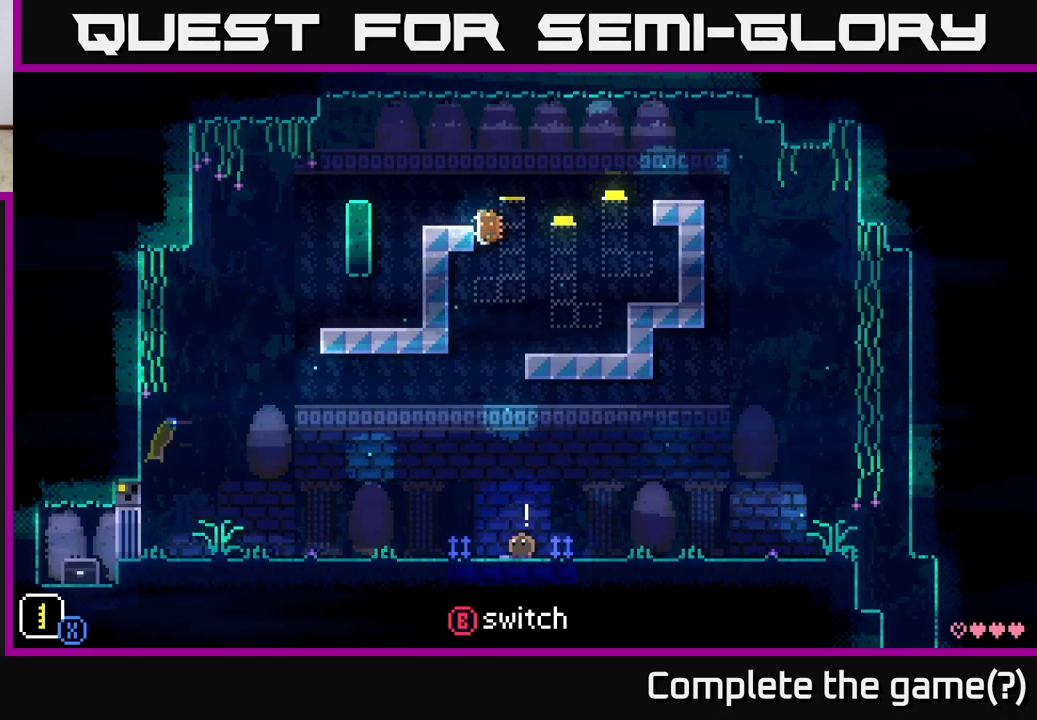
{"buttons": [], "left_stick": "center", "right_stick": "center", "events": [[233, "B", "down"], [300, "B", "up"]]}
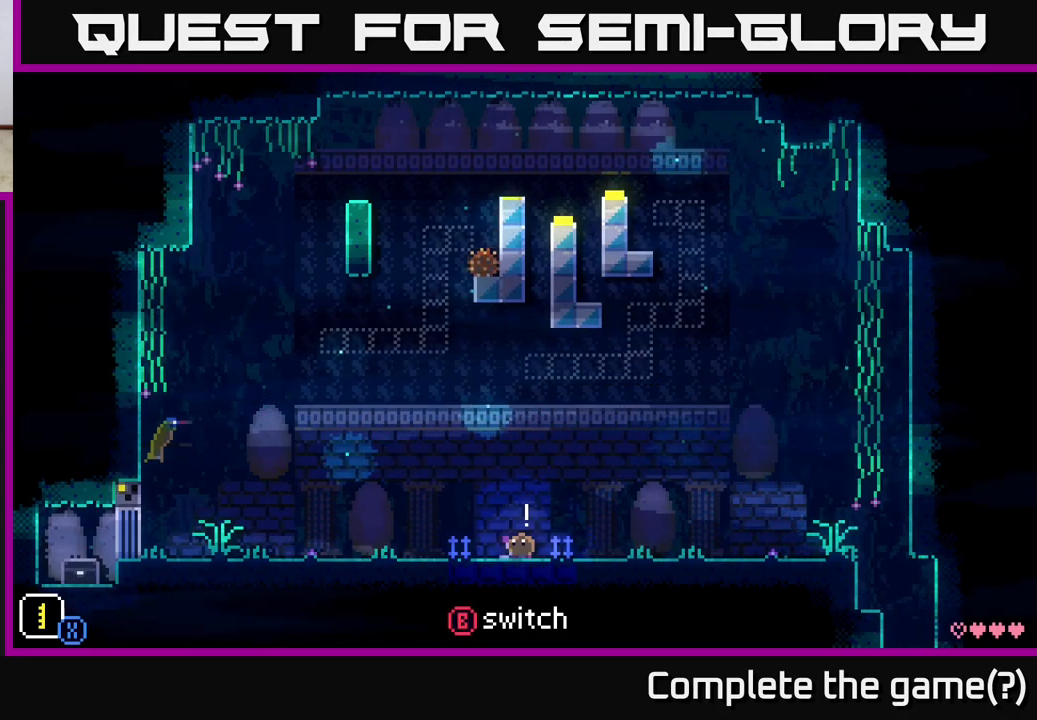
{"buttons": [], "left_stick": "center", "right_stick": "center", "events": [[350, "B", "down"], [417, "B", "up"]]}
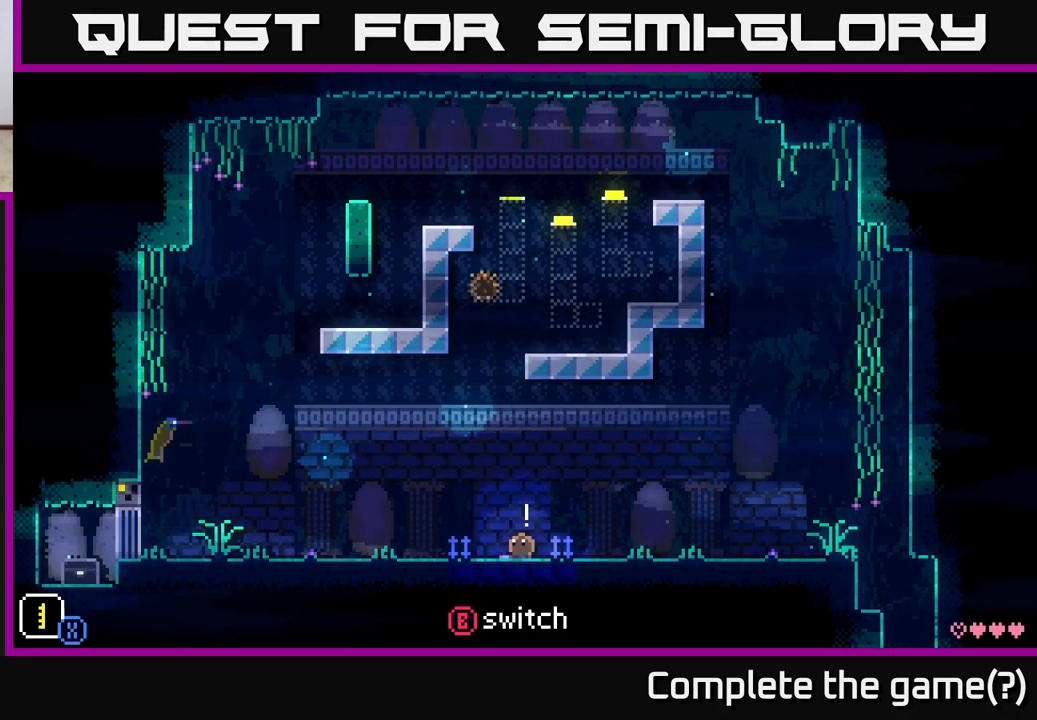
{"buttons": [], "left_stick": "right", "right_stick": "center", "events": [[150, "B", "down"], [233, "B", "up"], [317, "left_stick", "right"]]}
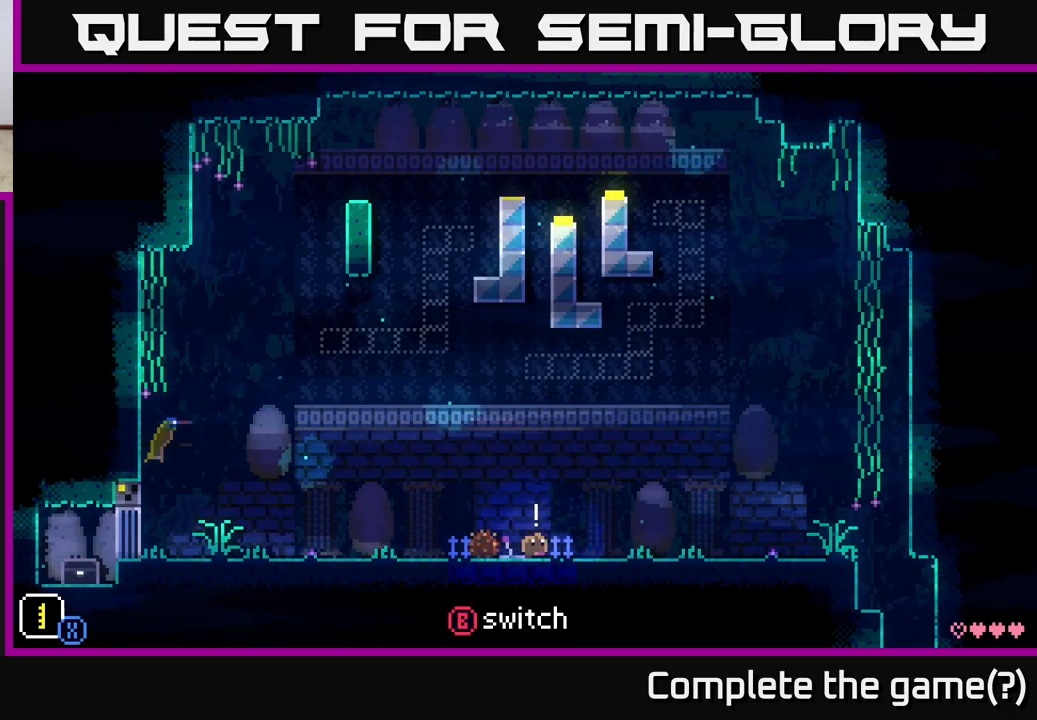
{"buttons": [], "left_stick": "right", "right_stick": "center", "events": [[133, "left_stick", "left"], [217, "X", "down"], [317, "left_stick", "center"], [417, "left_stick", "right"], [433, "X", "up"]]}
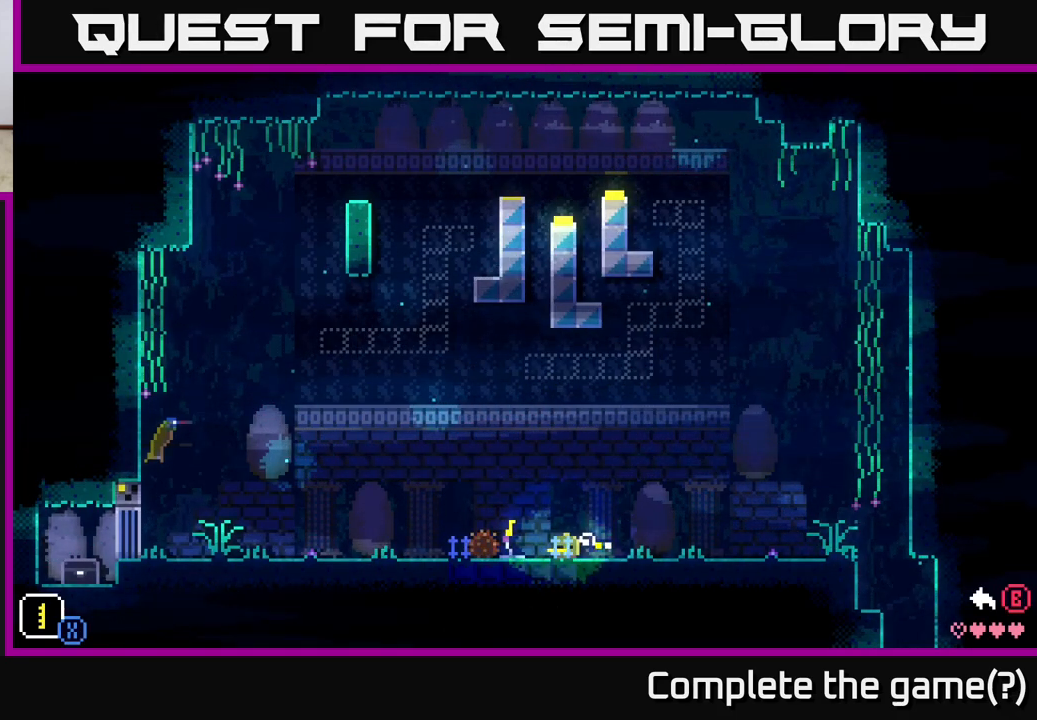
{"buttons": ["A"], "left_stick": "right", "right_stick": "center", "events": [[500, "A", "down"]]}
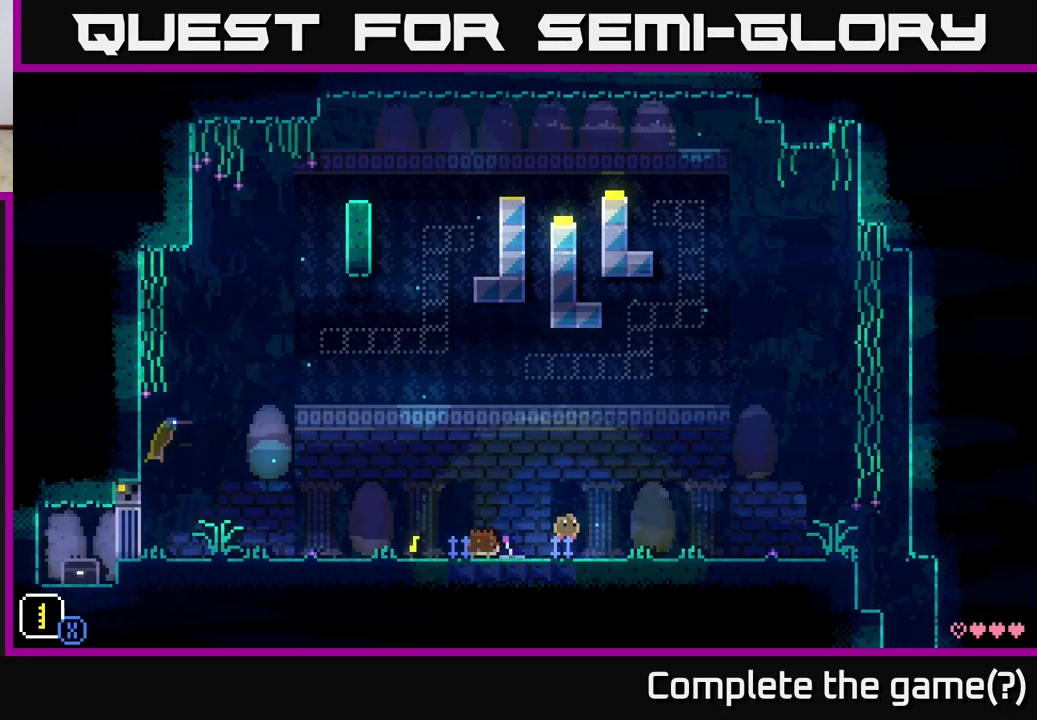
{"buttons": [], "left_stick": "right", "right_stick": "center", "events": [[150, "A", "up"], [333, "left_stick", "center"], [417, "left_stick", "right"]]}
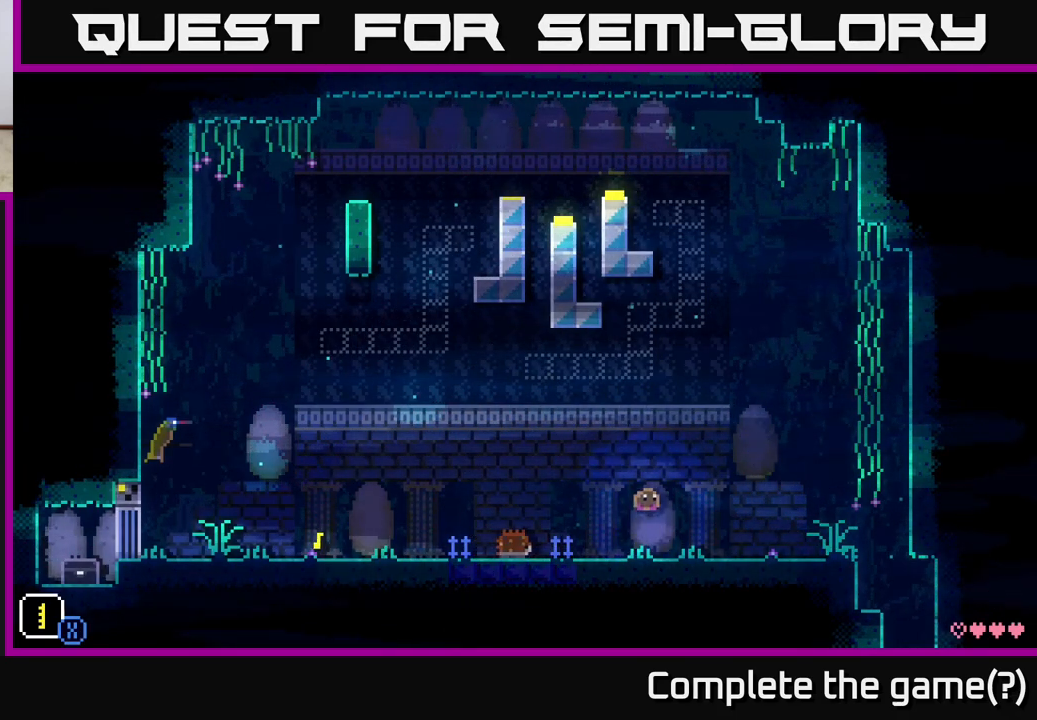
{"buttons": [], "left_stick": "right", "right_stick": "center", "events": [[117, "A", "down"], [217, "A", "up"]]}
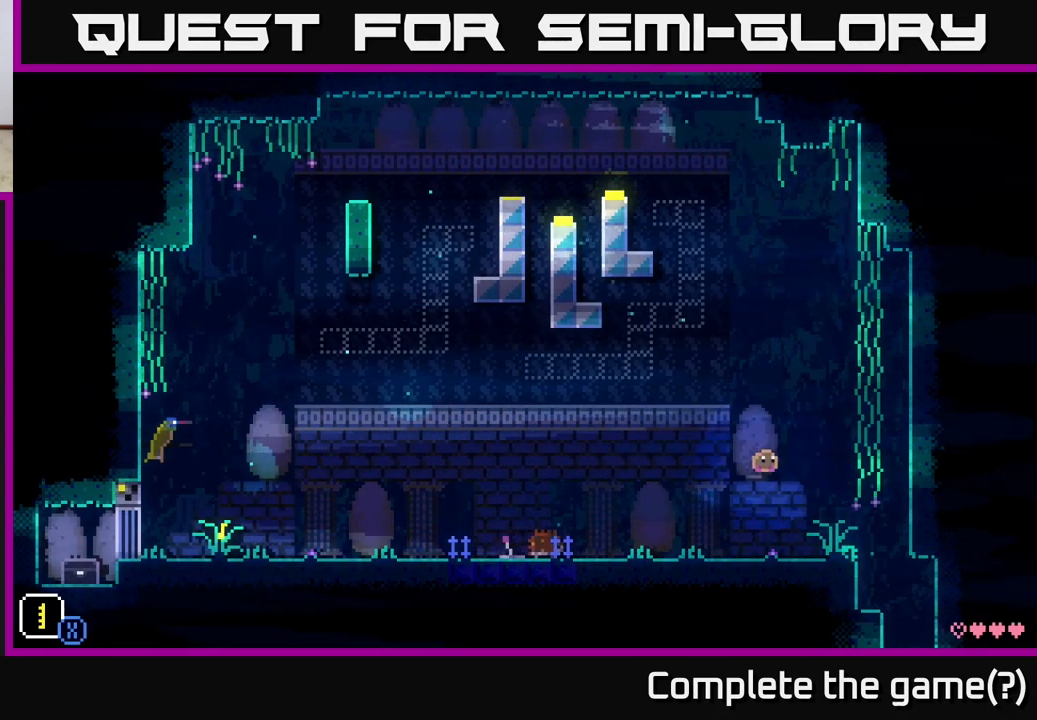
{"buttons": [], "left_stick": "right", "right_stick": "center", "events": []}
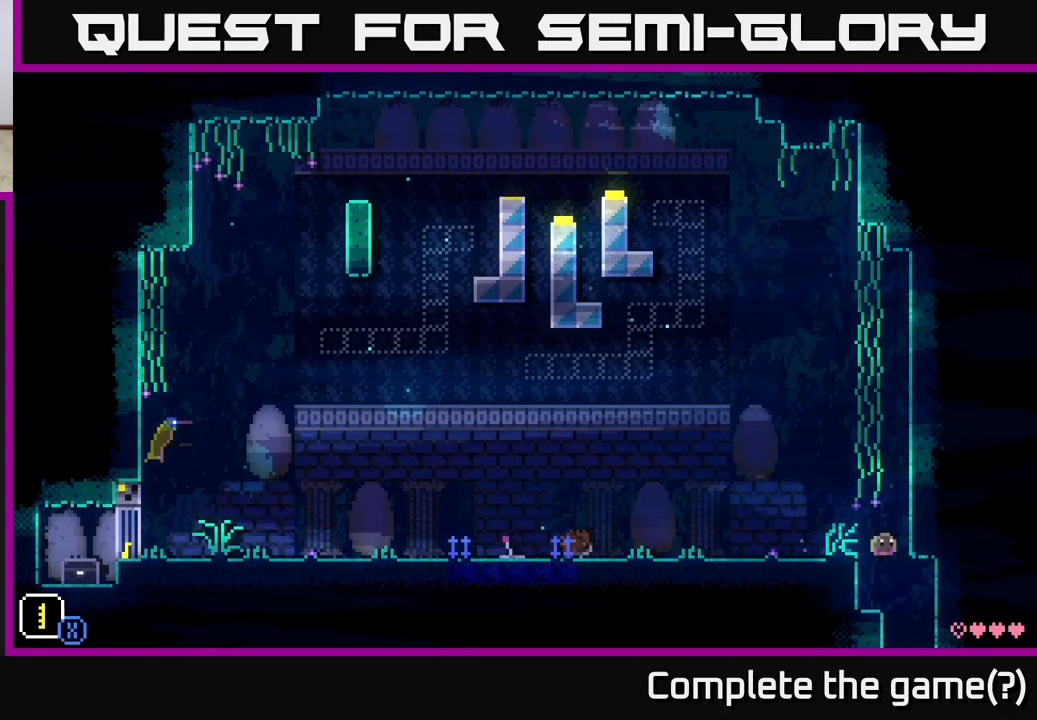
{"buttons": [], "left_stick": "center", "right_stick": "center", "events": [[267, "left_stick", "center"]]}
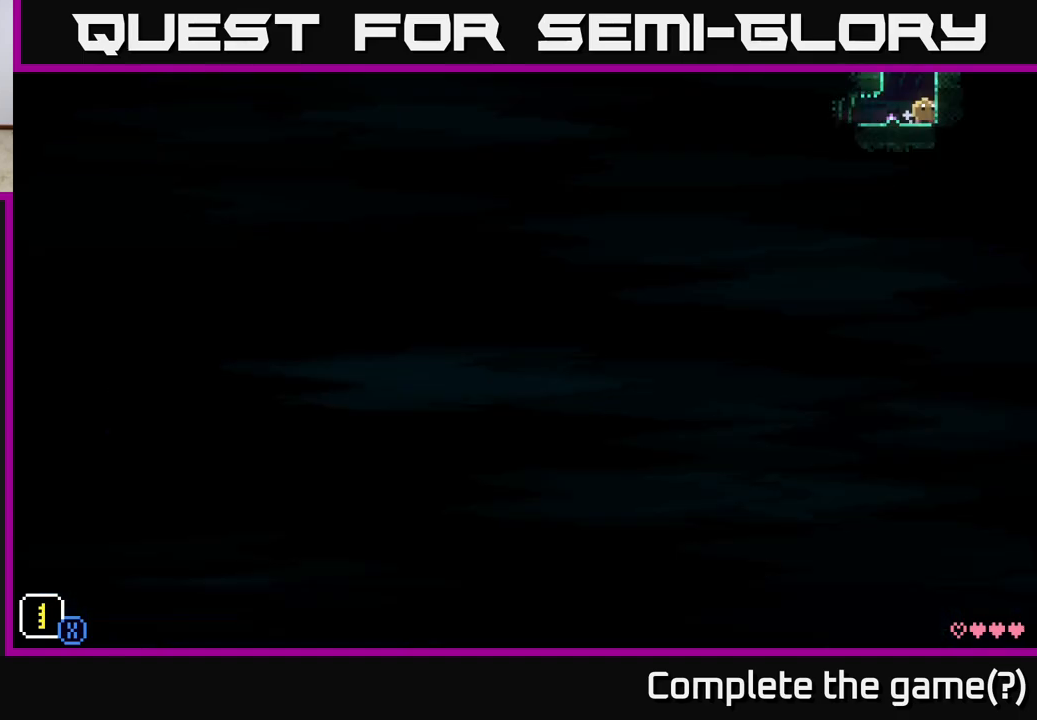
{"buttons": ["A"], "left_stick": "left", "right_stick": "center", "events": [[250, "A", "down"], [250, "left_stick", "left"]]}
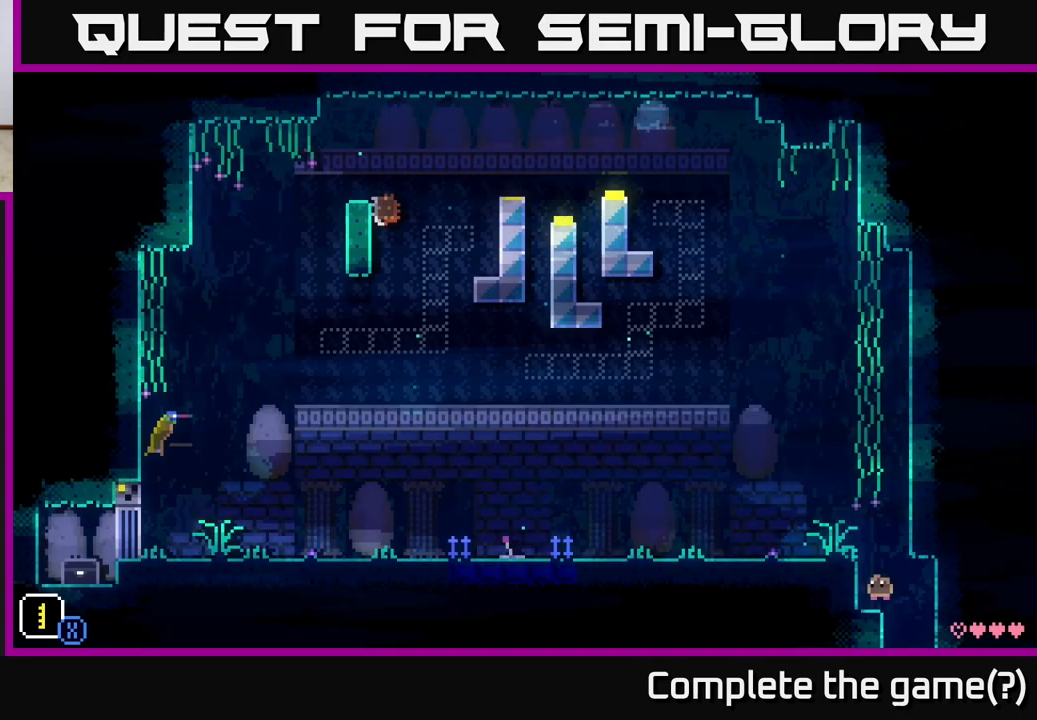
{"buttons": [], "left_stick": "left", "right_stick": "center", "events": [[133, "A", "up"], [250, "A", "down"], [433, "A", "up"]]}
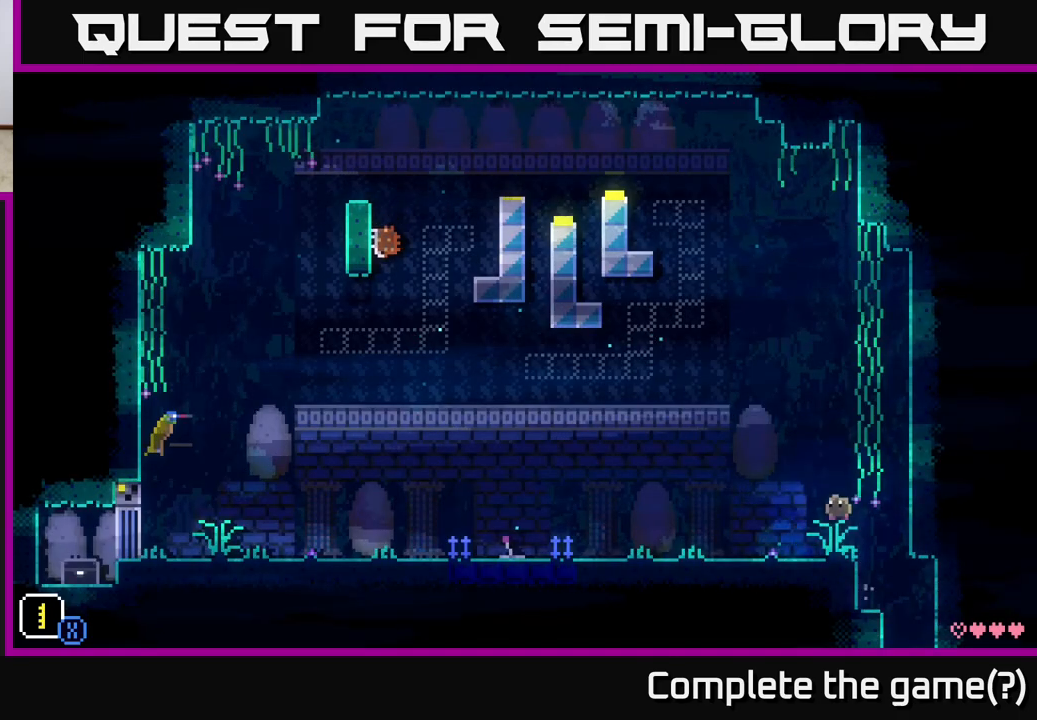
{"buttons": [], "left_stick": "left", "right_stick": "center", "events": []}
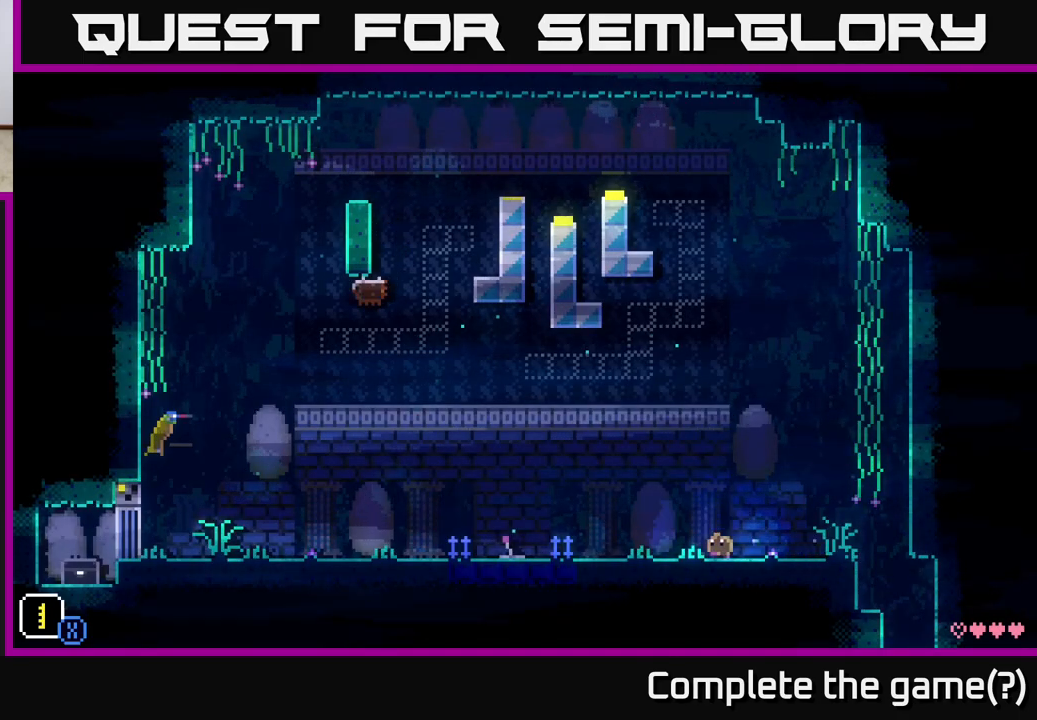
{"buttons": [], "left_stick": "left", "right_stick": "center", "events": []}
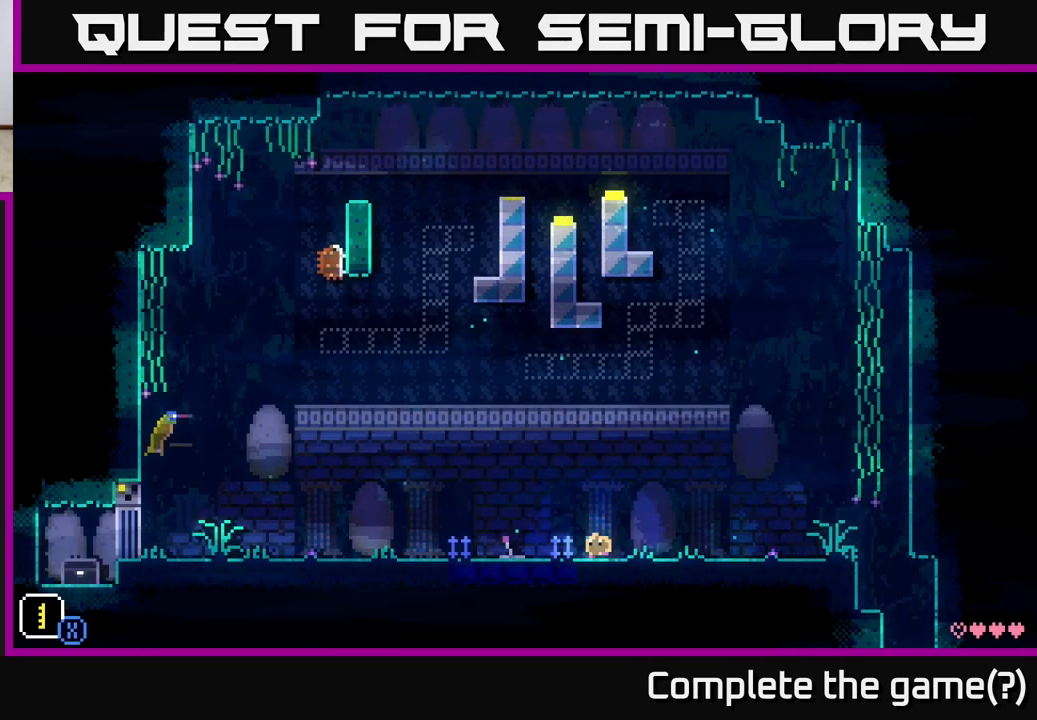
{"buttons": ["B"], "left_stick": "left", "right_stick": "center", "events": [[400, "B", "down"]]}